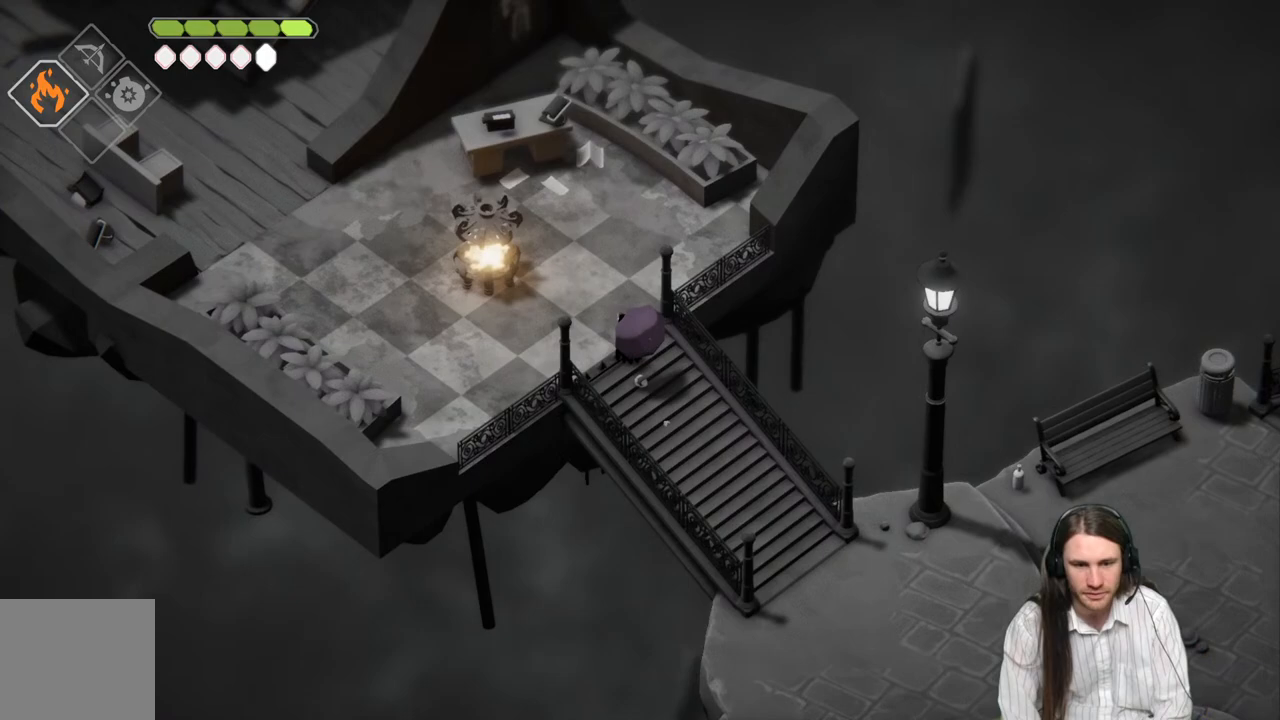
Gameplay with a controller (Xbox layout); each line is a JSON object with the inputs held at the frame after it. "events" lists button and stick changes between this image and that frame as [ms after this image, input, new state], when the widget could be followed in between.
{"buttons": [], "left_stick": "center", "right_stick": "center", "events": []}
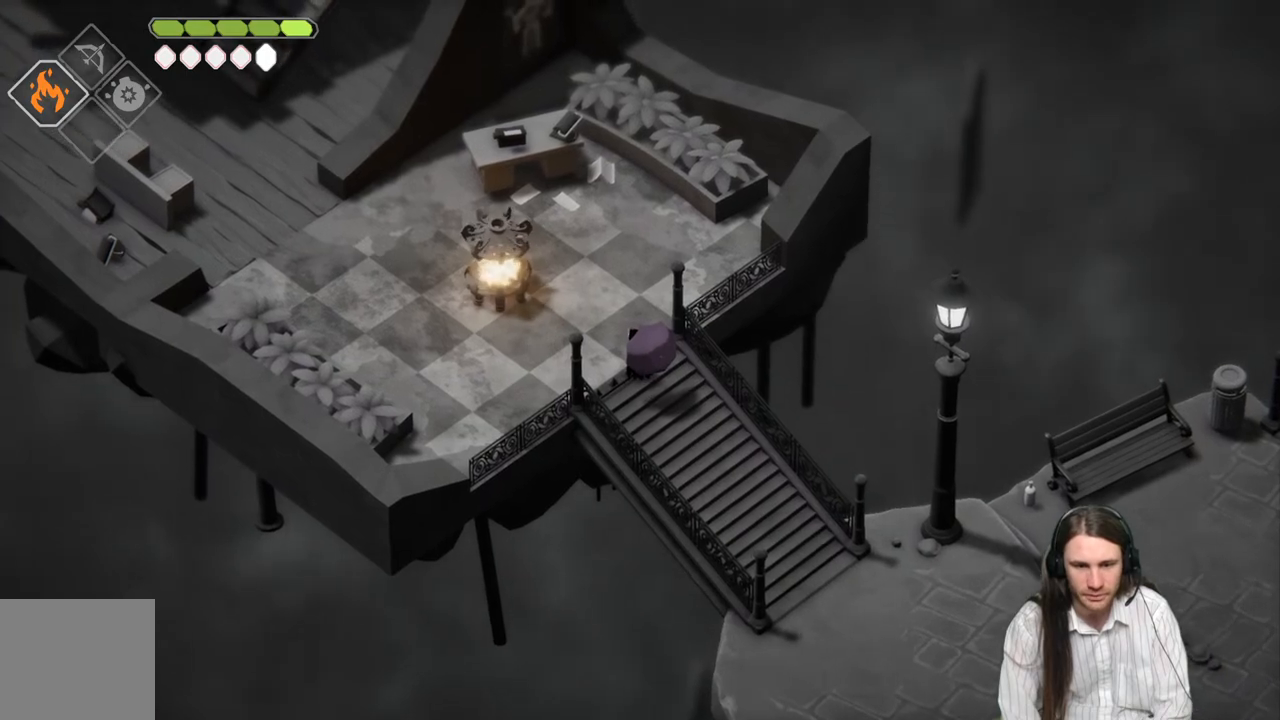
{"buttons": [], "left_stick": "center", "right_stick": "up-left", "events": [[233, "right_stick", "up-left"]]}
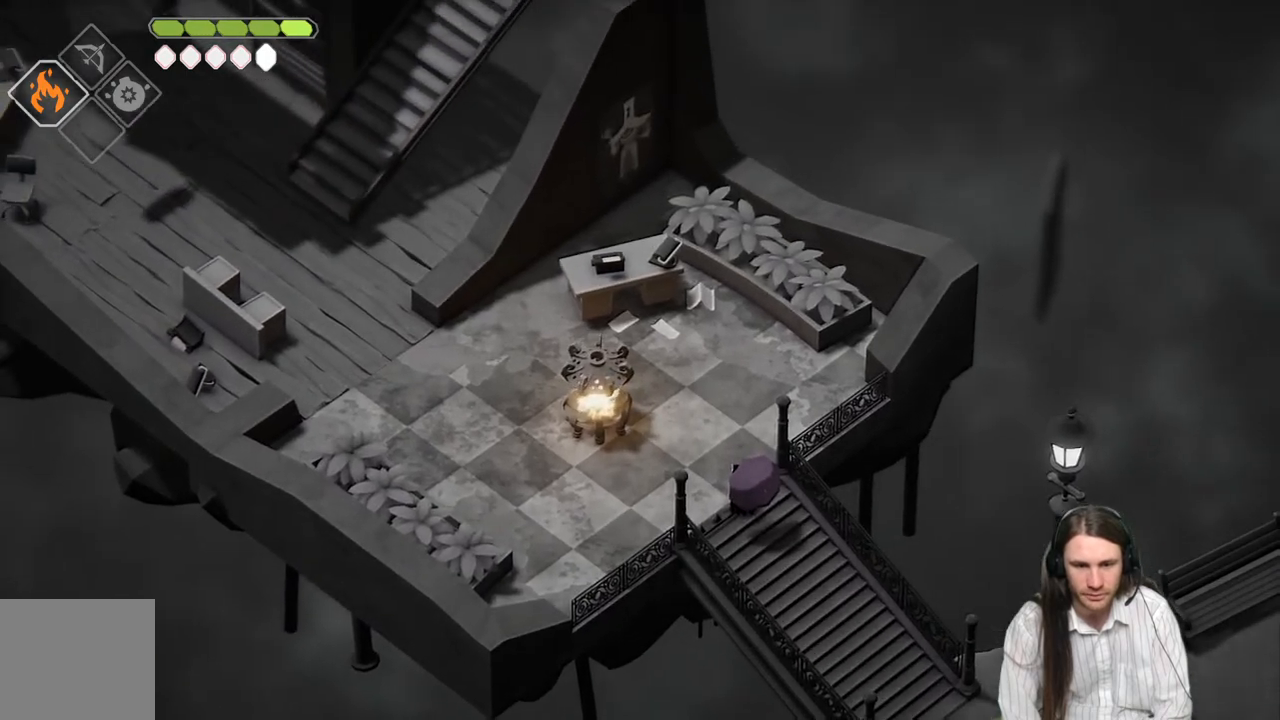
{"buttons": [], "left_stick": "center", "right_stick": "up-left", "events": []}
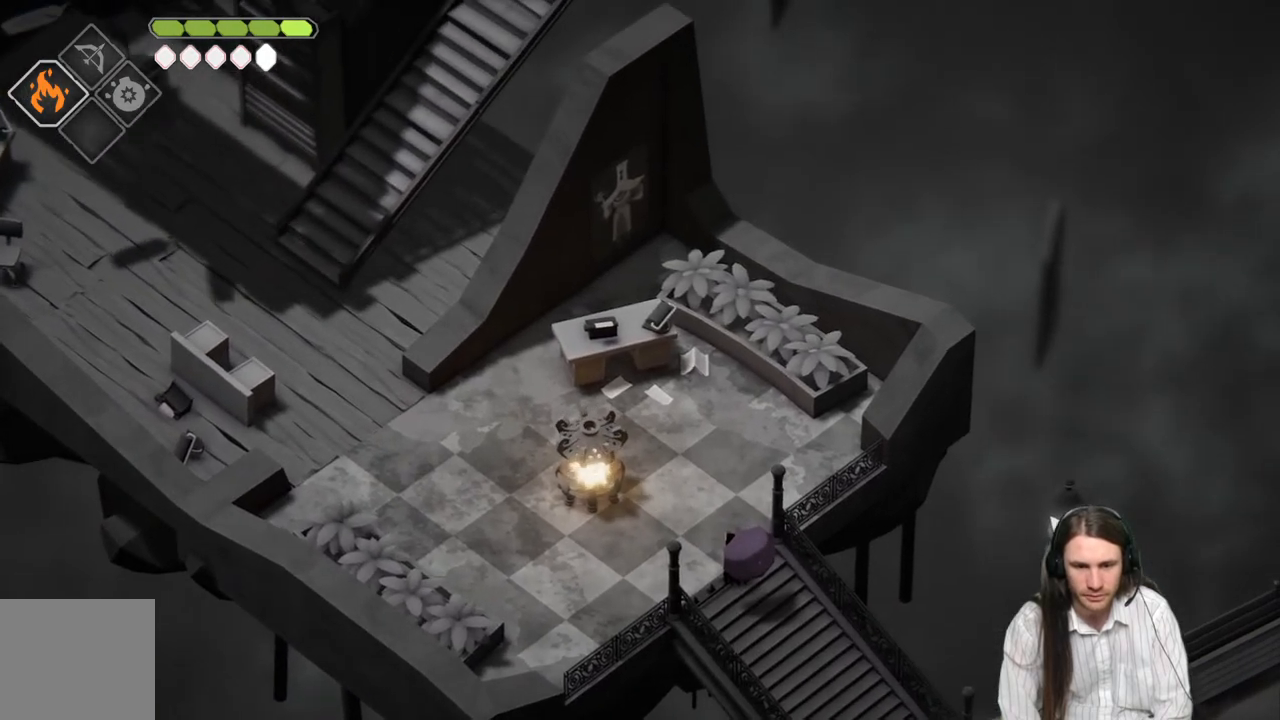
{"buttons": [], "left_stick": "down-right", "right_stick": "center", "events": [[67, "left_stick", "down-right"], [67, "right_stick", "center"], [283, "B", "down"], [467, "B", "up"]]}
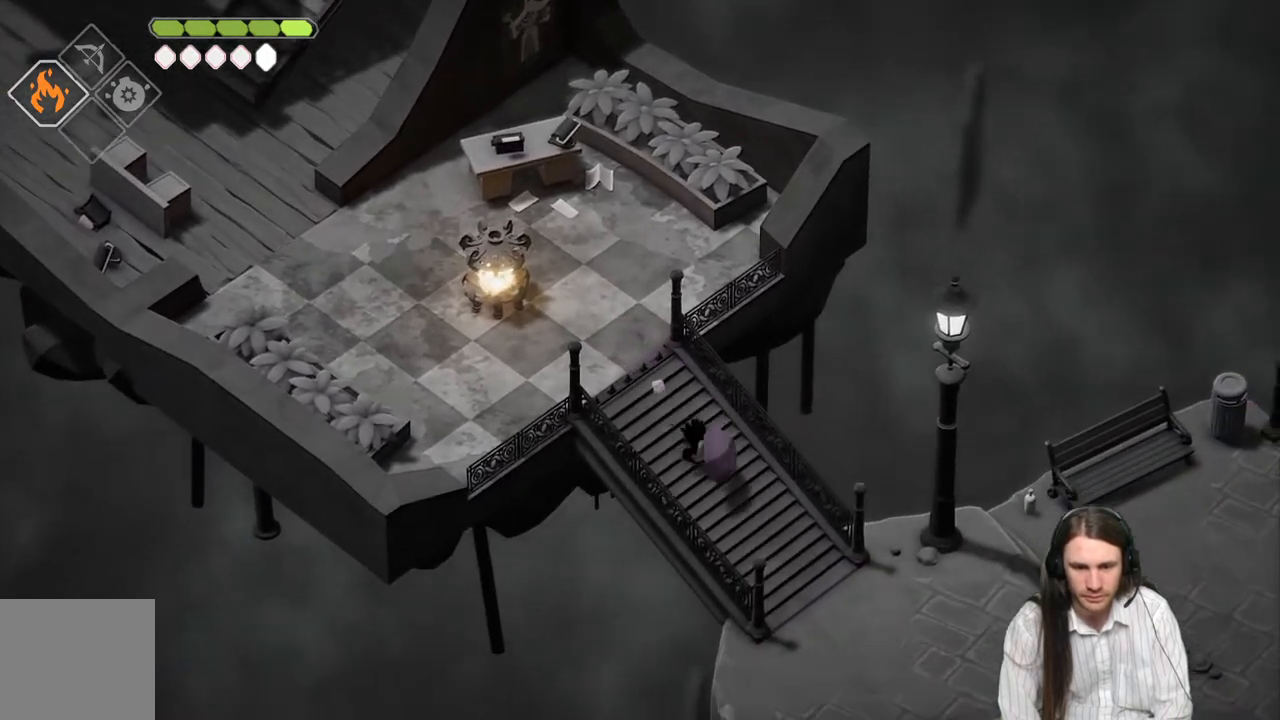
{"buttons": [], "left_stick": "down-right", "right_stick": "center", "events": []}
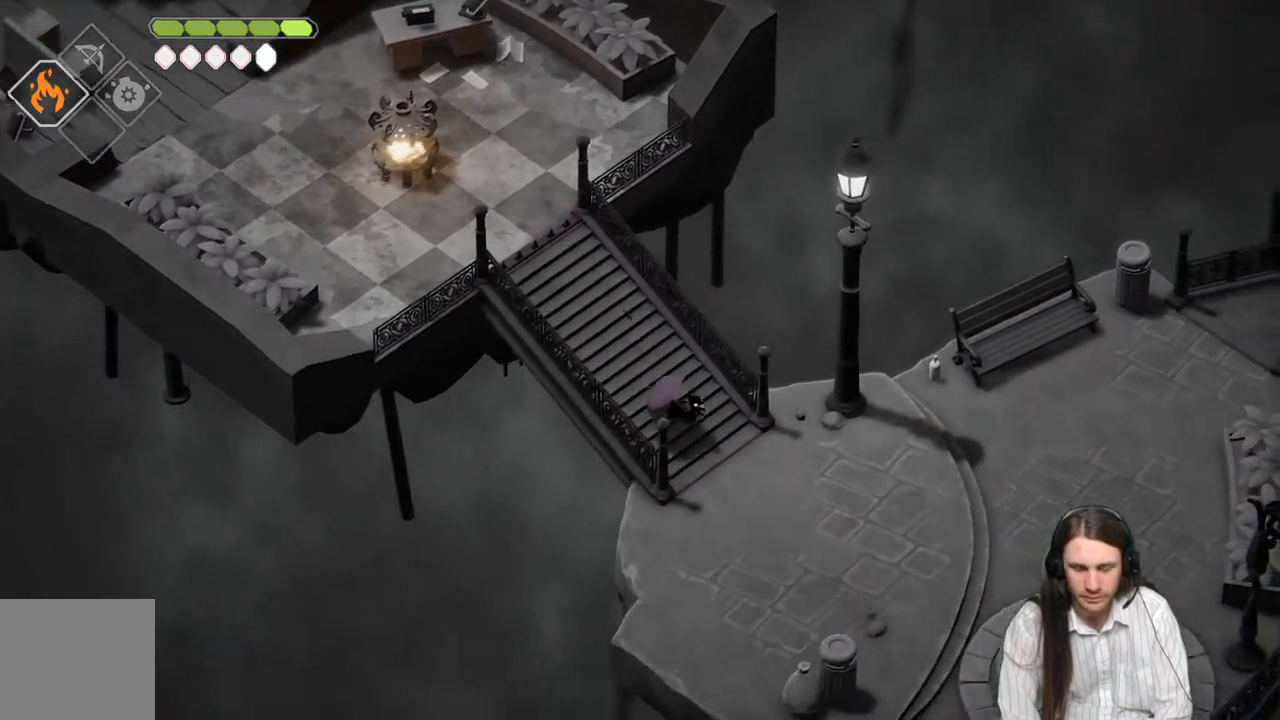
{"buttons": [], "left_stick": "right", "right_stick": "center", "events": [[333, "B", "down"], [433, "left_stick", "right"], [500, "B", "up"]]}
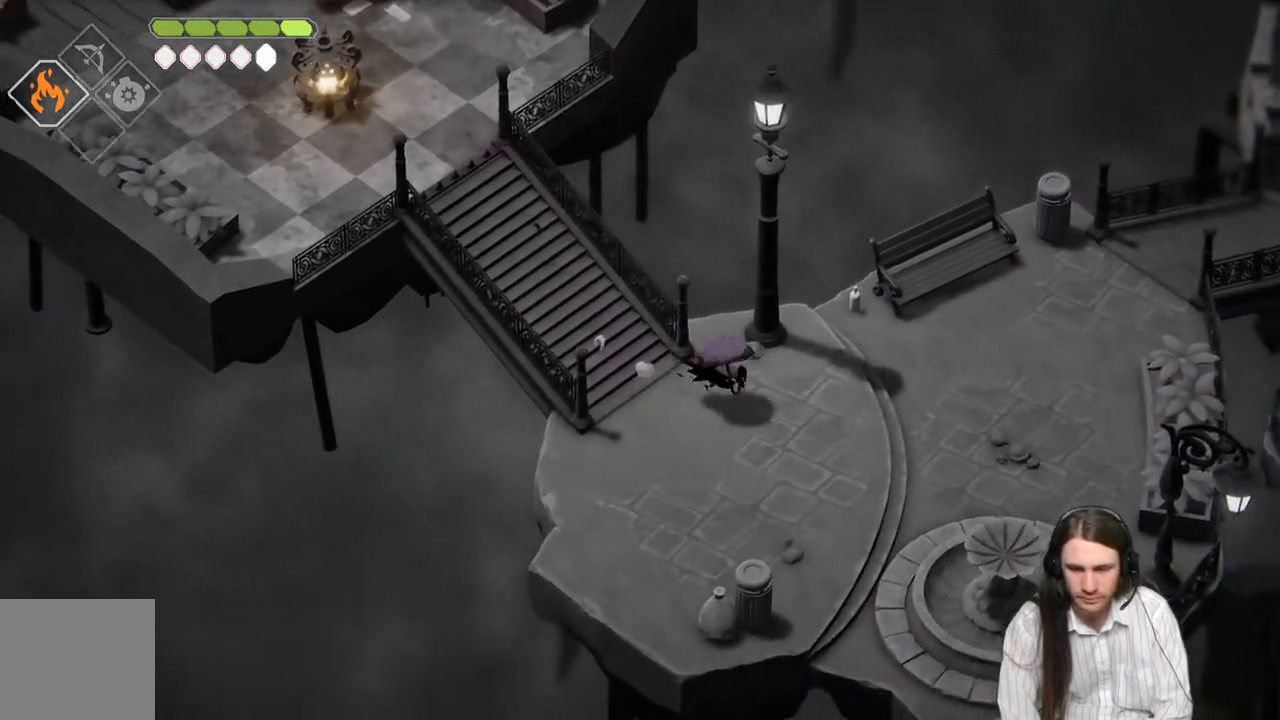
{"buttons": [], "left_stick": "up-right", "right_stick": "center", "events": [[250, "left_stick", "up-right"]]}
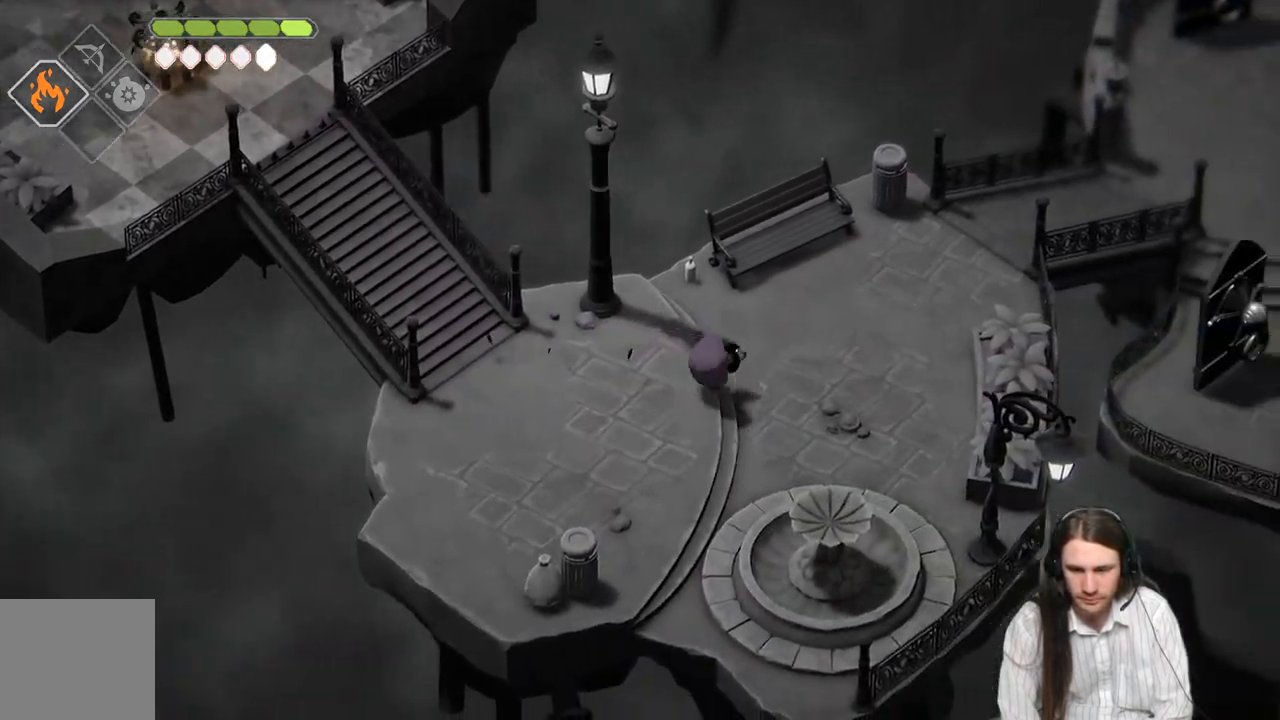
{"buttons": [], "left_stick": "up-right", "right_stick": "center", "events": [[150, "B", "down"], [317, "B", "up"]]}
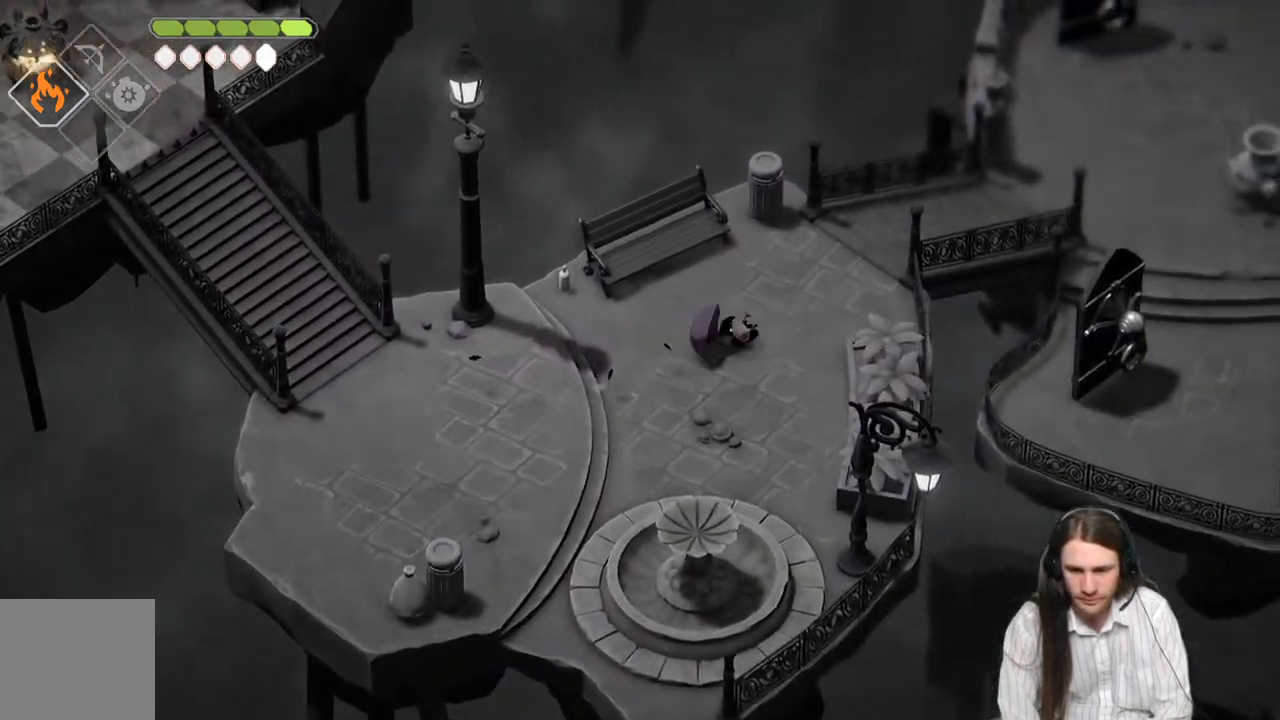
{"buttons": [], "left_stick": "up-right", "right_stick": "center", "events": []}
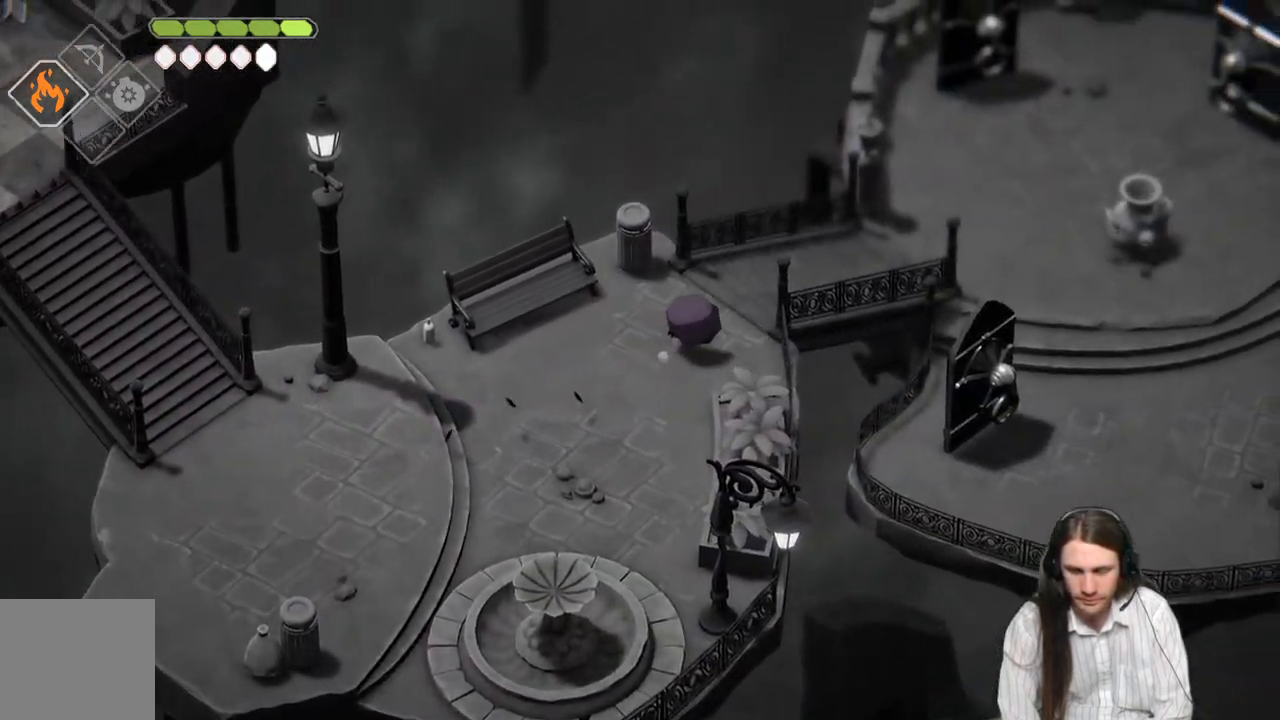
{"buttons": [], "left_stick": "right", "right_stick": "center", "events": [[117, "B", "down"], [300, "B", "up"], [500, "left_stick", "right"]]}
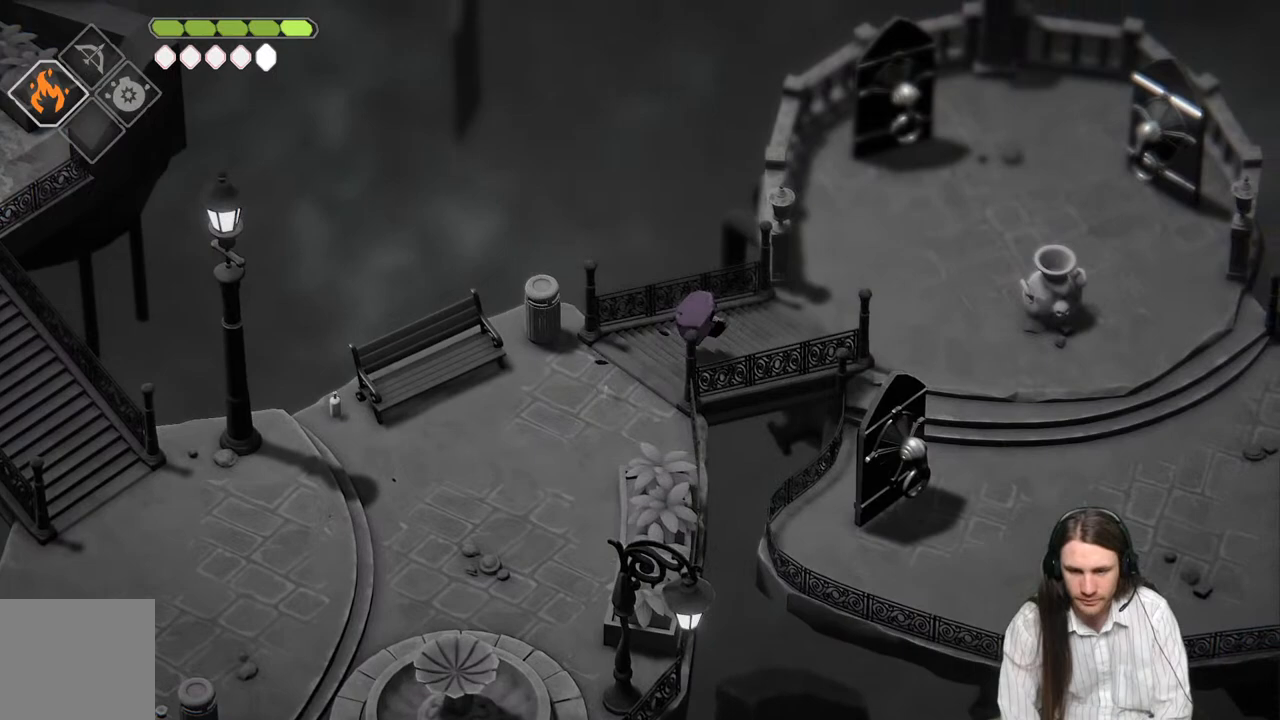
{"buttons": [], "left_stick": "right", "right_stick": "center", "events": []}
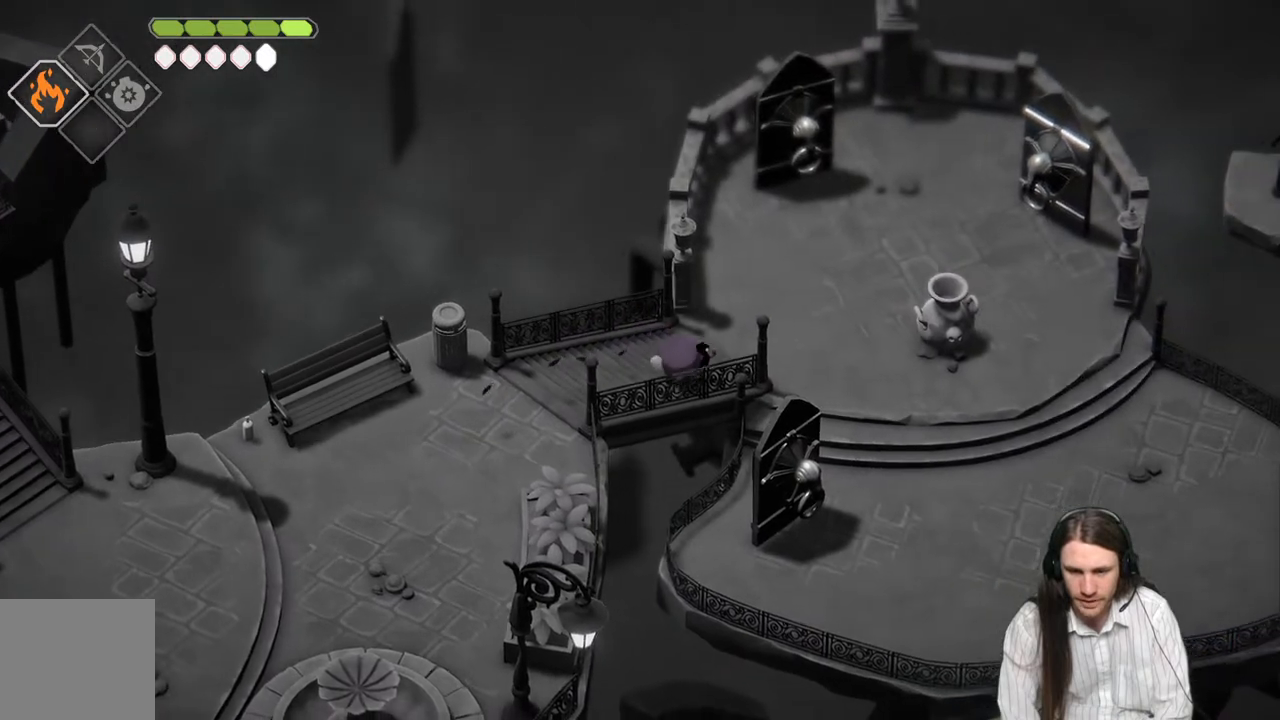
{"buttons": [], "left_stick": "down-right", "right_stick": "center", "events": [[433, "left_stick", "down-right"]]}
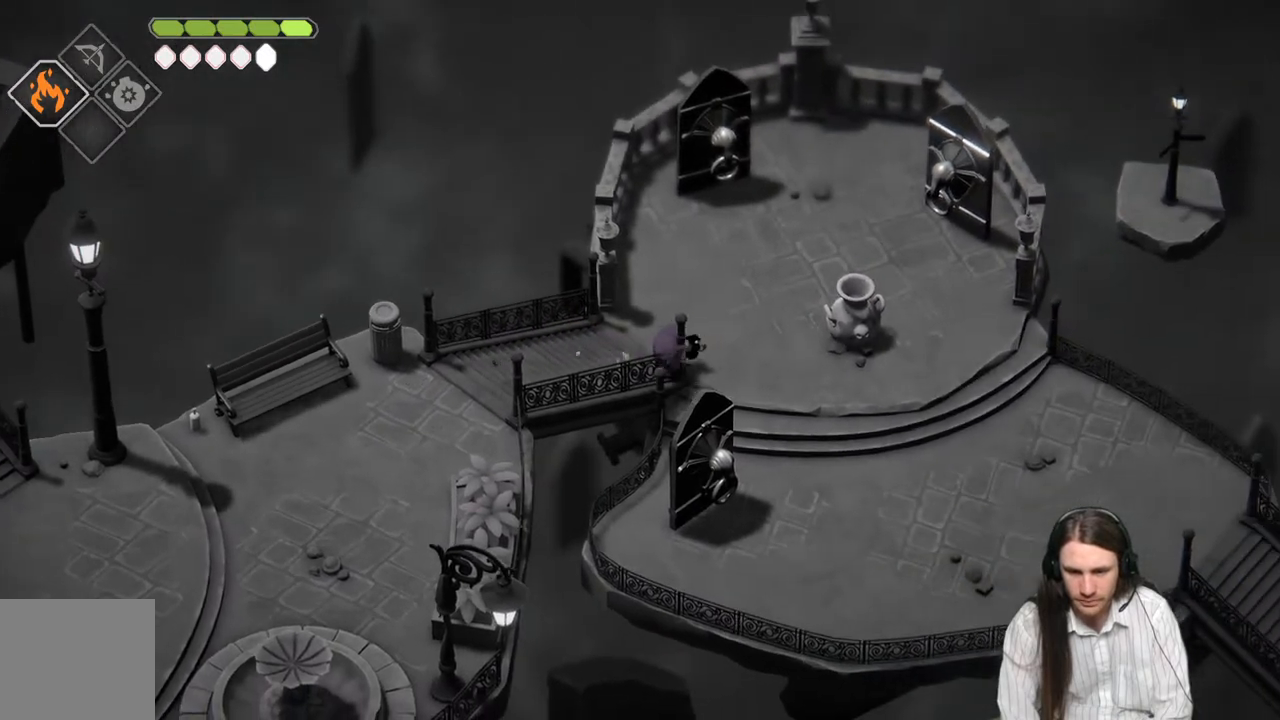
{"buttons": [], "left_stick": "down-right", "right_stick": "center", "events": []}
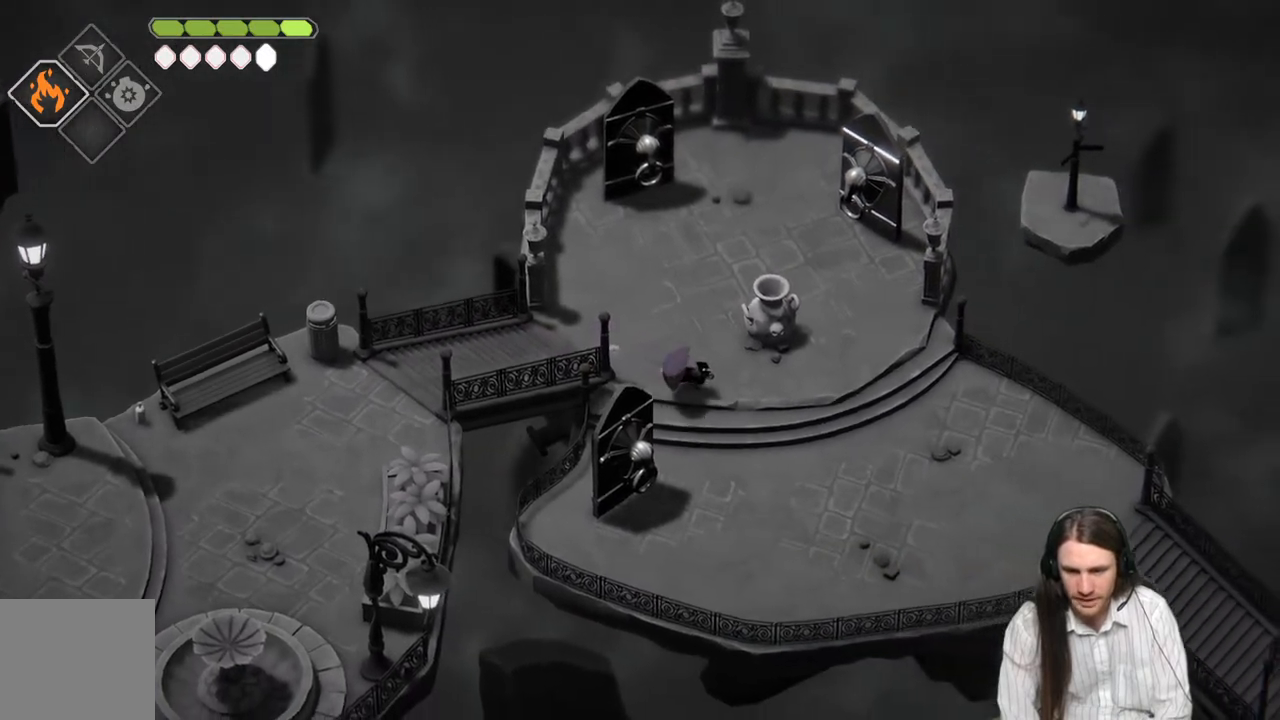
{"buttons": [], "left_stick": "down-right", "right_stick": "center", "events": [[33, "B", "down"], [183, "B", "up"]]}
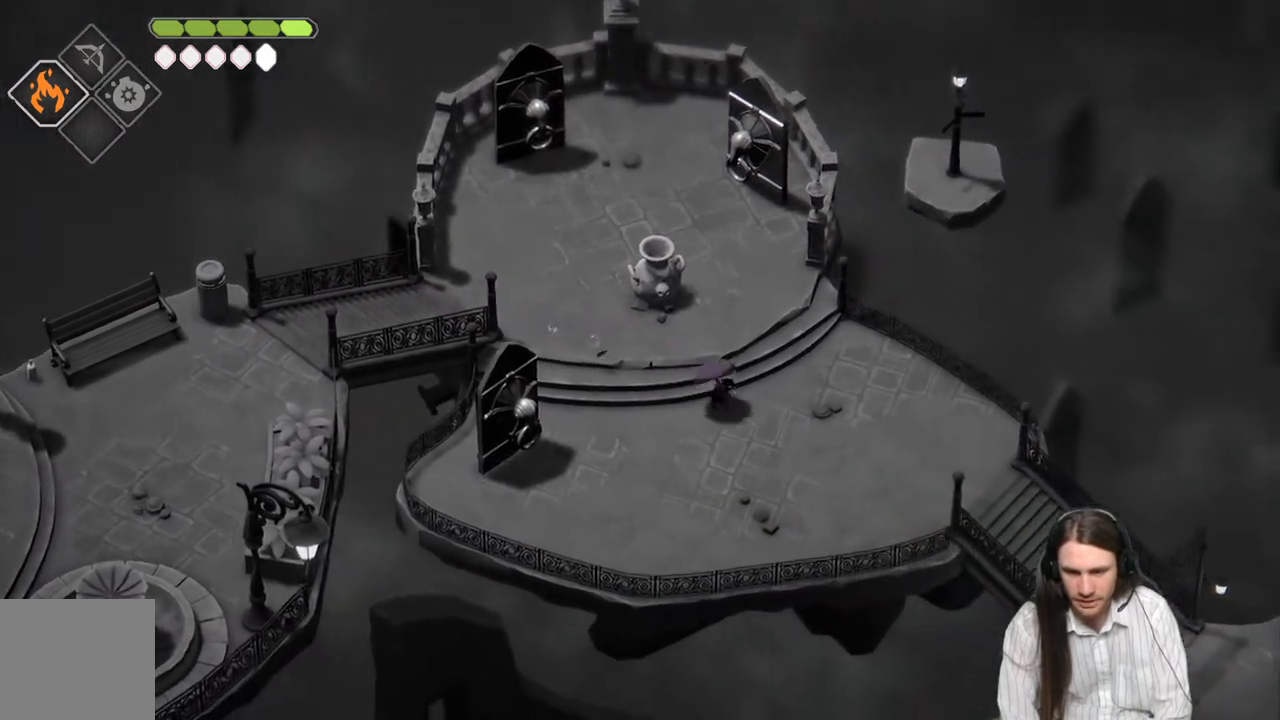
{"buttons": ["B"], "left_stick": "down-right", "right_stick": "center", "events": [[367, "B", "down"]]}
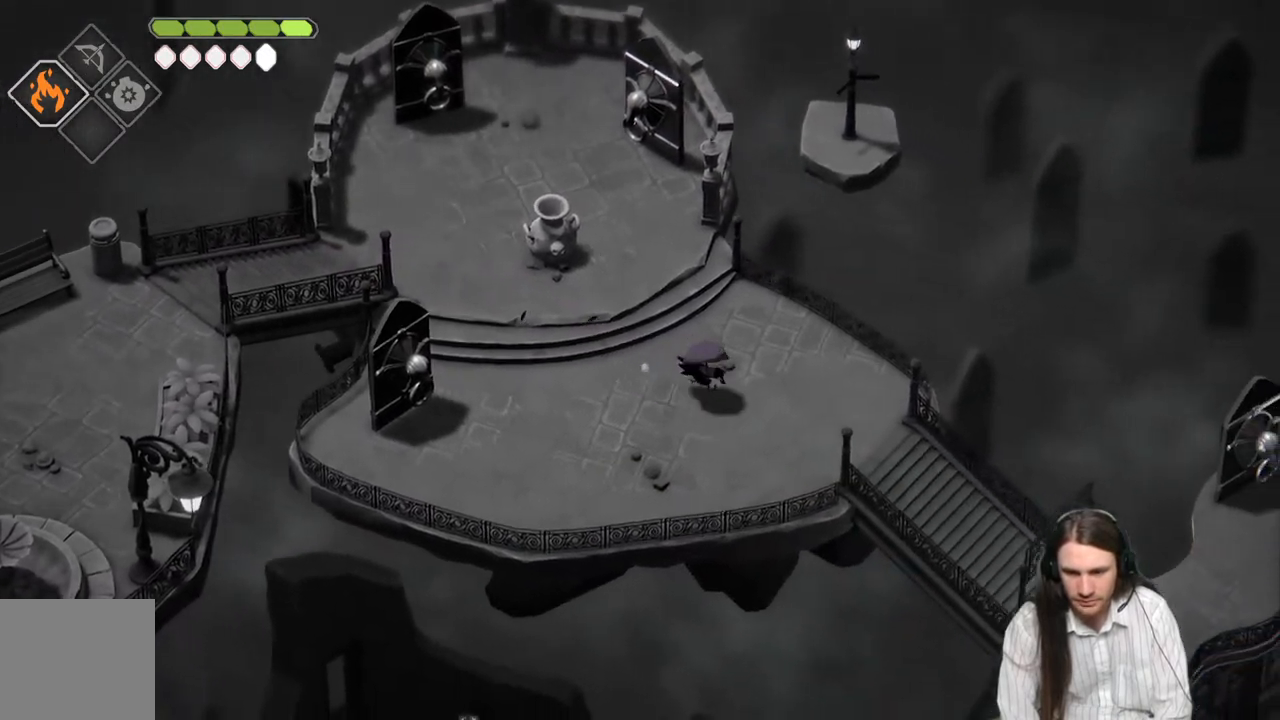
{"buttons": [], "left_stick": "down-right", "right_stick": "center", "events": [[67, "B", "up"]]}
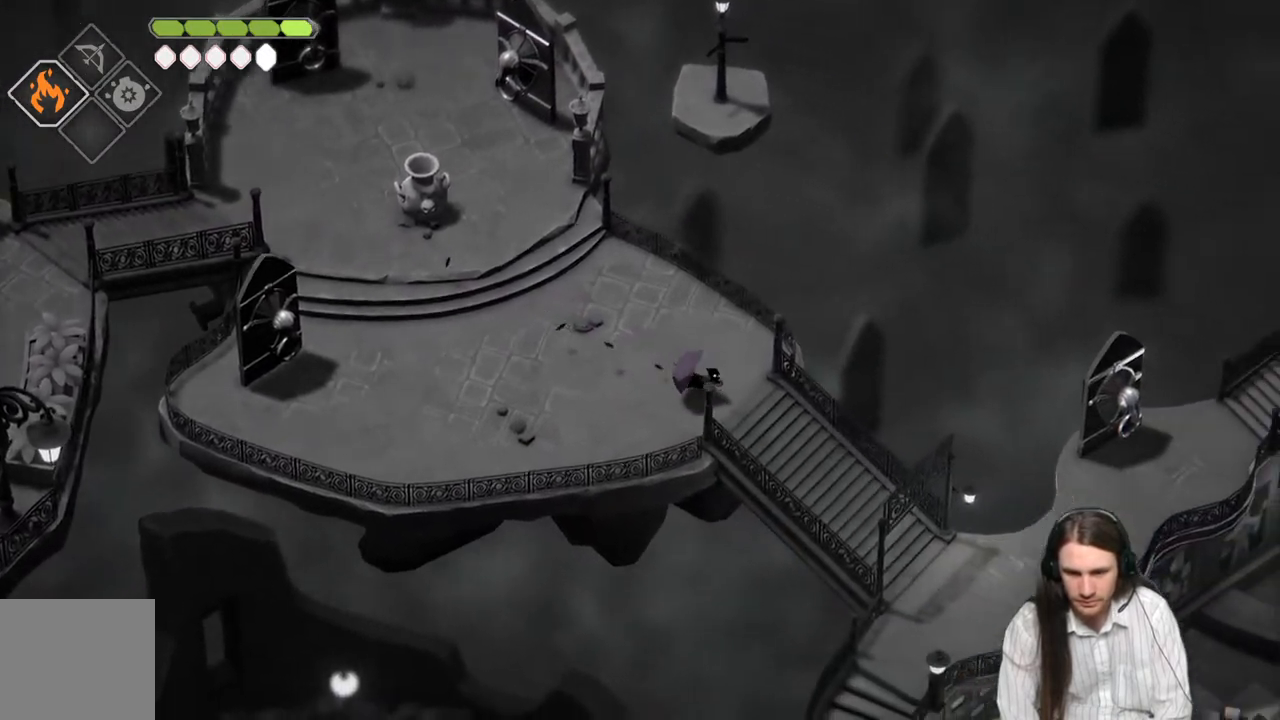
{"buttons": [], "left_stick": "down-right", "right_stick": "center", "events": [[183, "B", "down"], [367, "B", "up"]]}
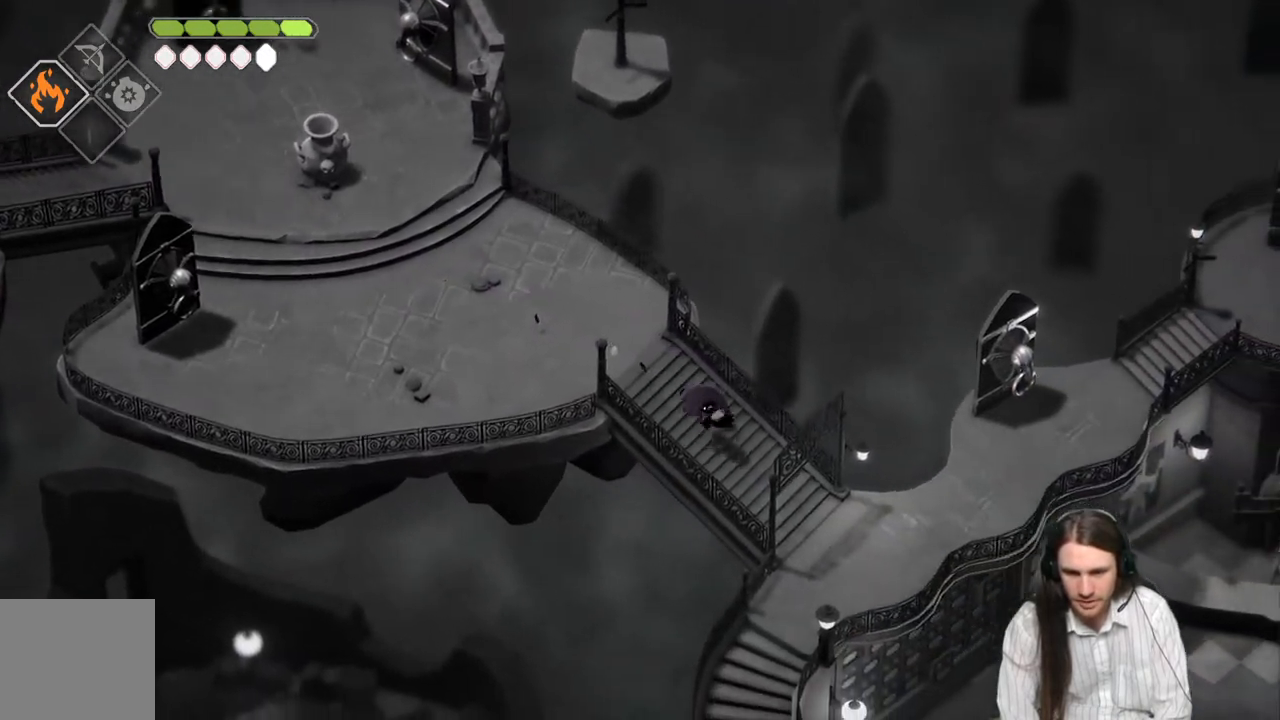
{"buttons": [], "left_stick": "down-right", "right_stick": "center", "events": []}
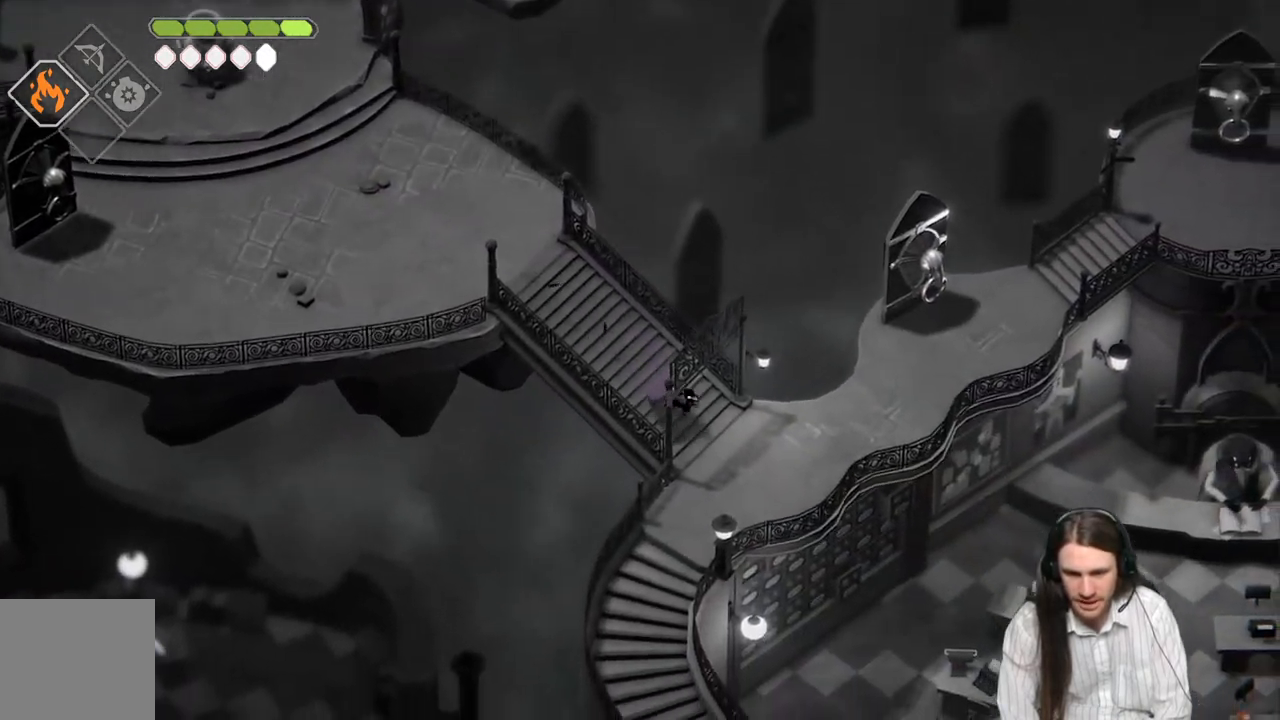
{"buttons": [], "left_stick": "down-left", "right_stick": "center", "events": [[317, "left_stick", "down"], [483, "left_stick", "down-left"]]}
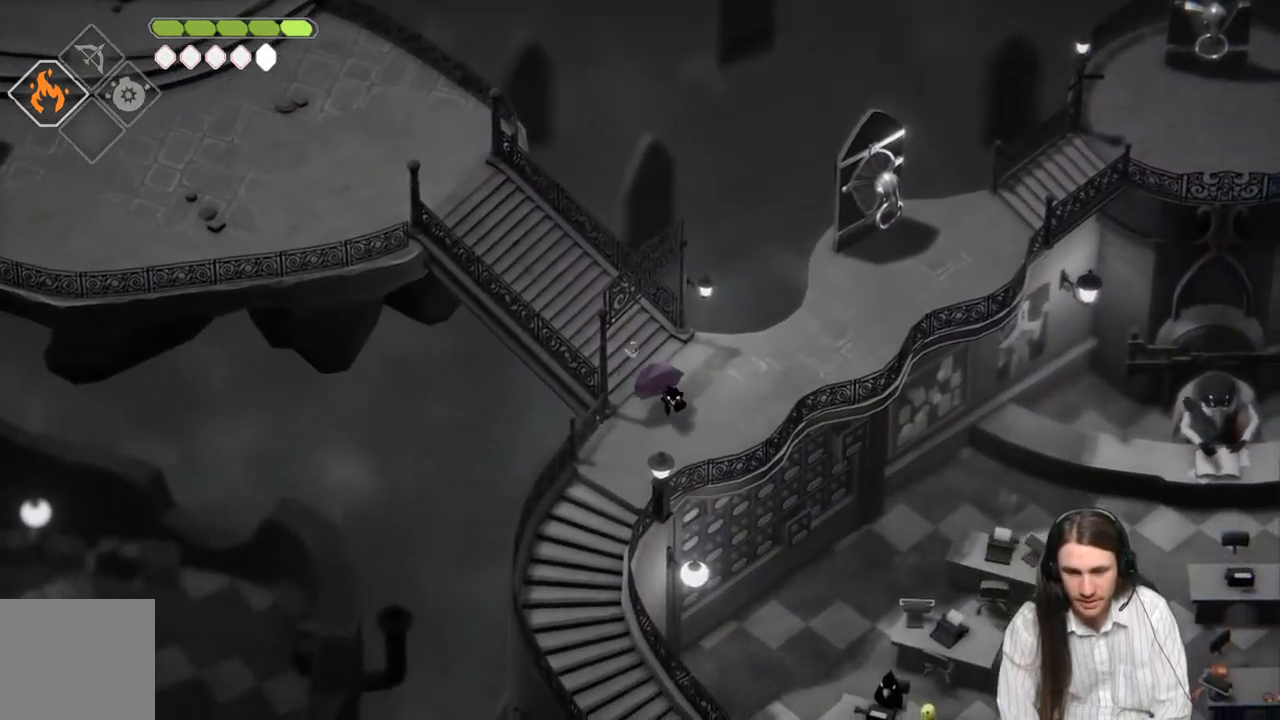
{"buttons": [], "left_stick": "down-left", "right_stick": "center", "events": []}
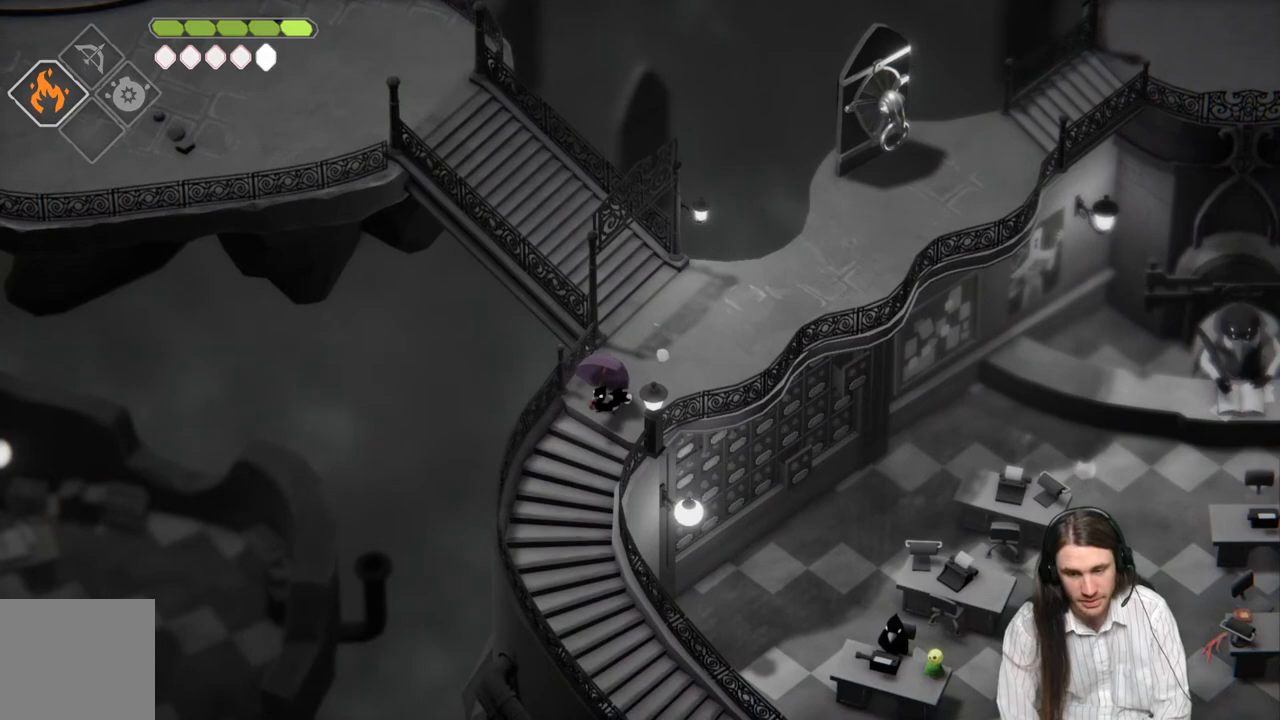
{"buttons": [], "left_stick": "down-right", "right_stick": "center", "events": [[333, "left_stick", "down"], [467, "left_stick", "down-right"]]}
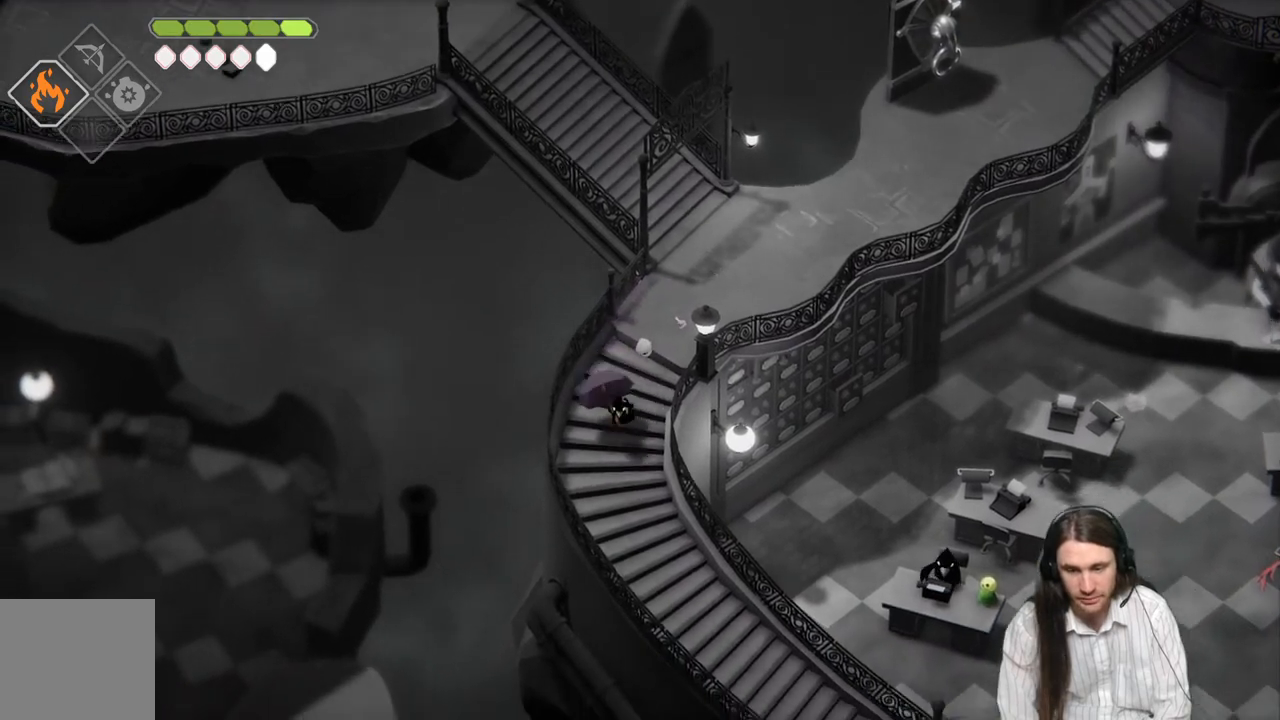
{"buttons": [], "left_stick": "down-right", "right_stick": "center", "events": [[33, "B", "down"], [233, "B", "up"]]}
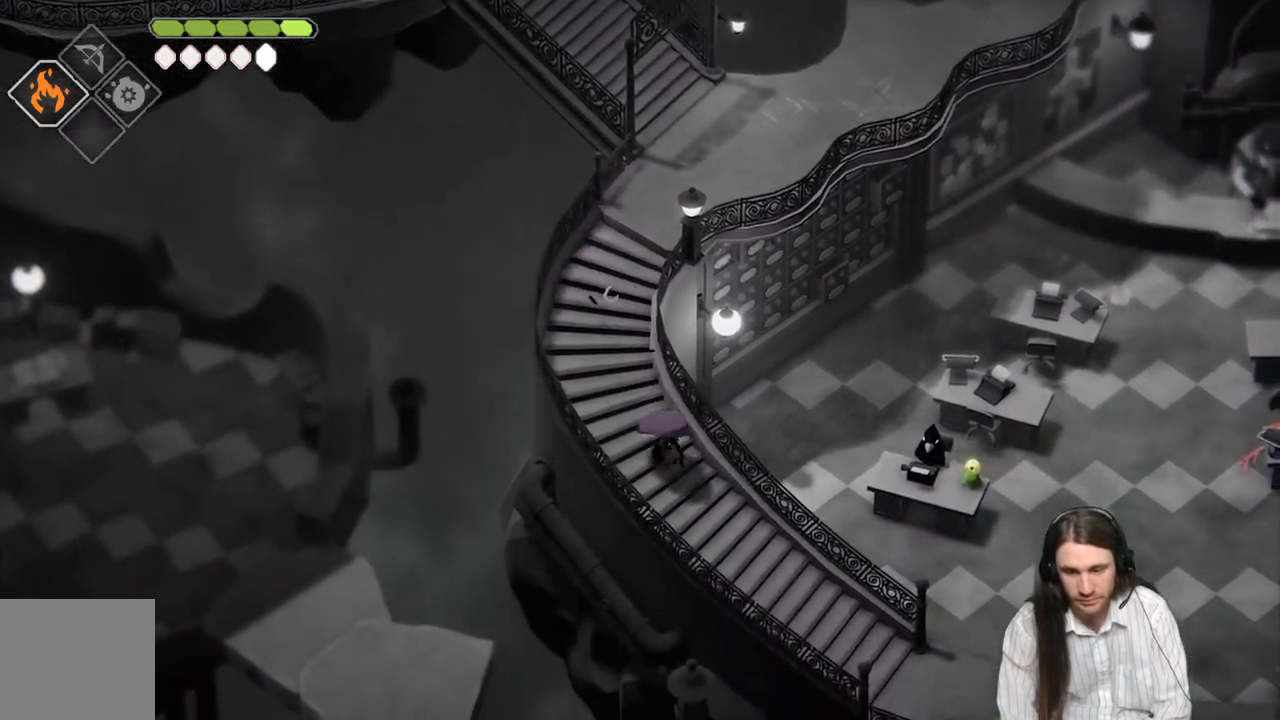
{"buttons": ["B"], "left_stick": "down-right", "right_stick": "center", "events": [[500, "B", "down"]]}
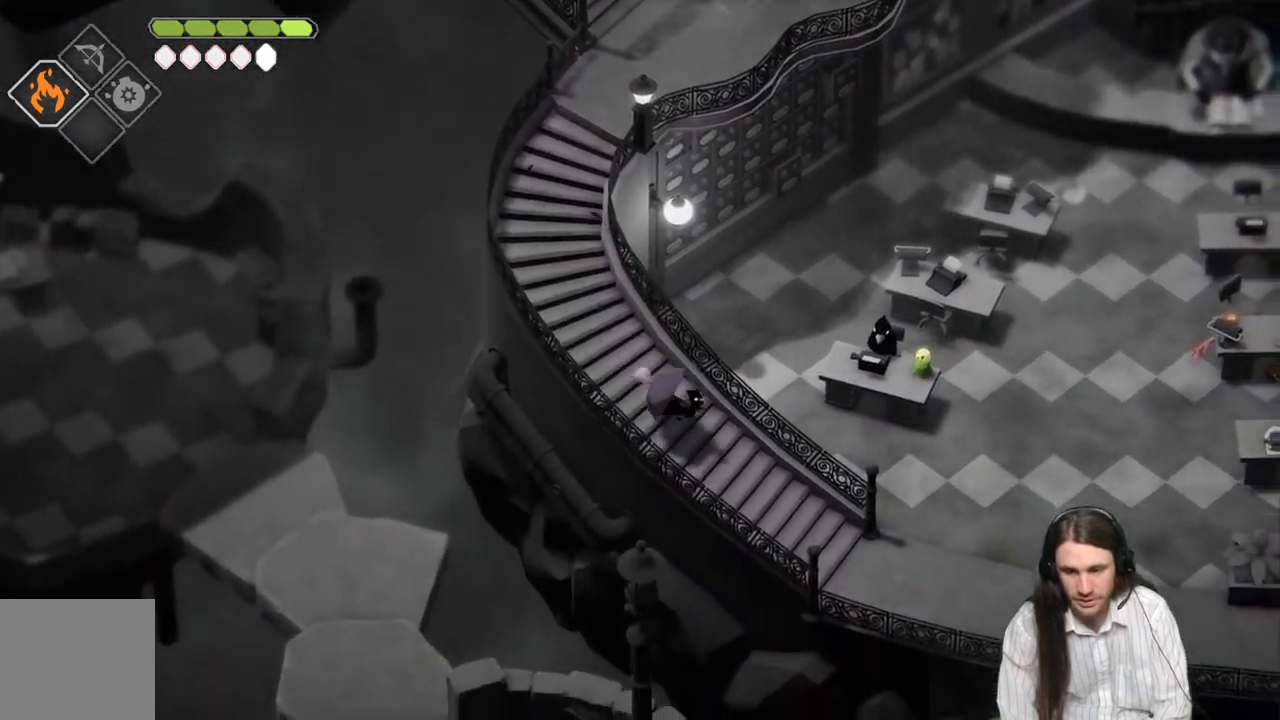
{"buttons": [], "left_stick": "down-right", "right_stick": "center", "events": [[183, "B", "up"]]}
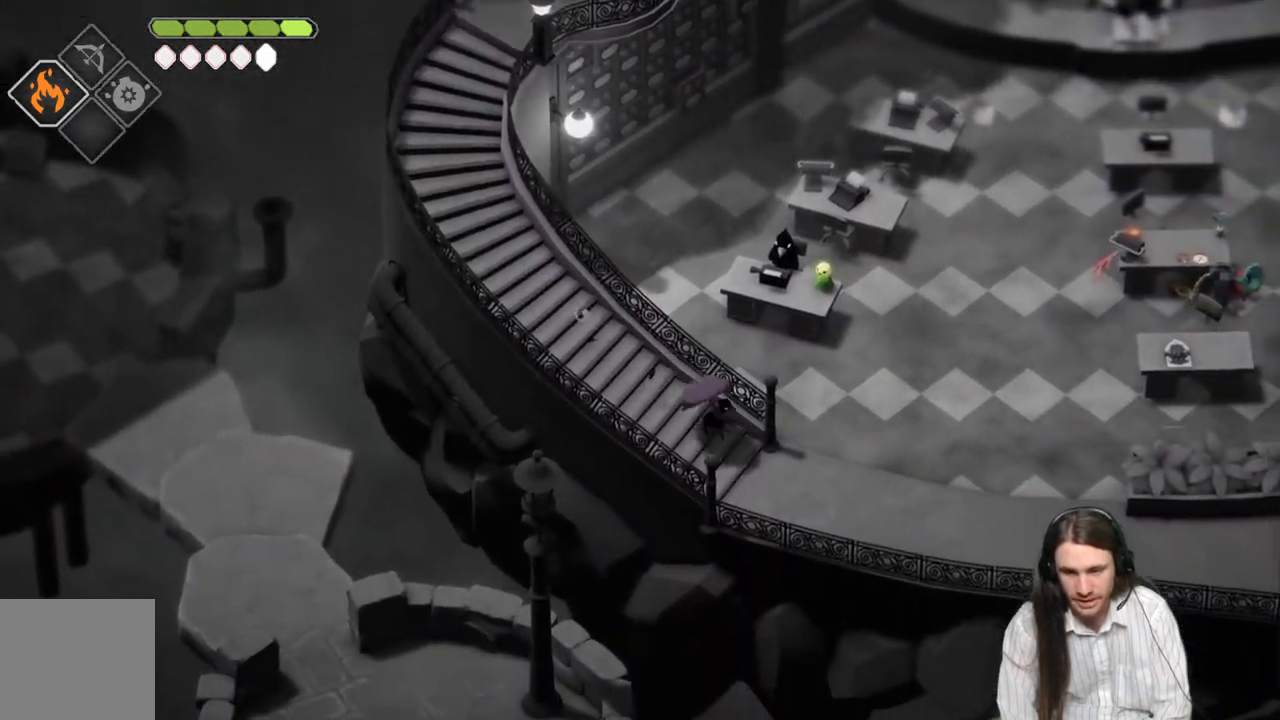
{"buttons": [], "left_stick": "down-right", "right_stick": "center", "events": []}
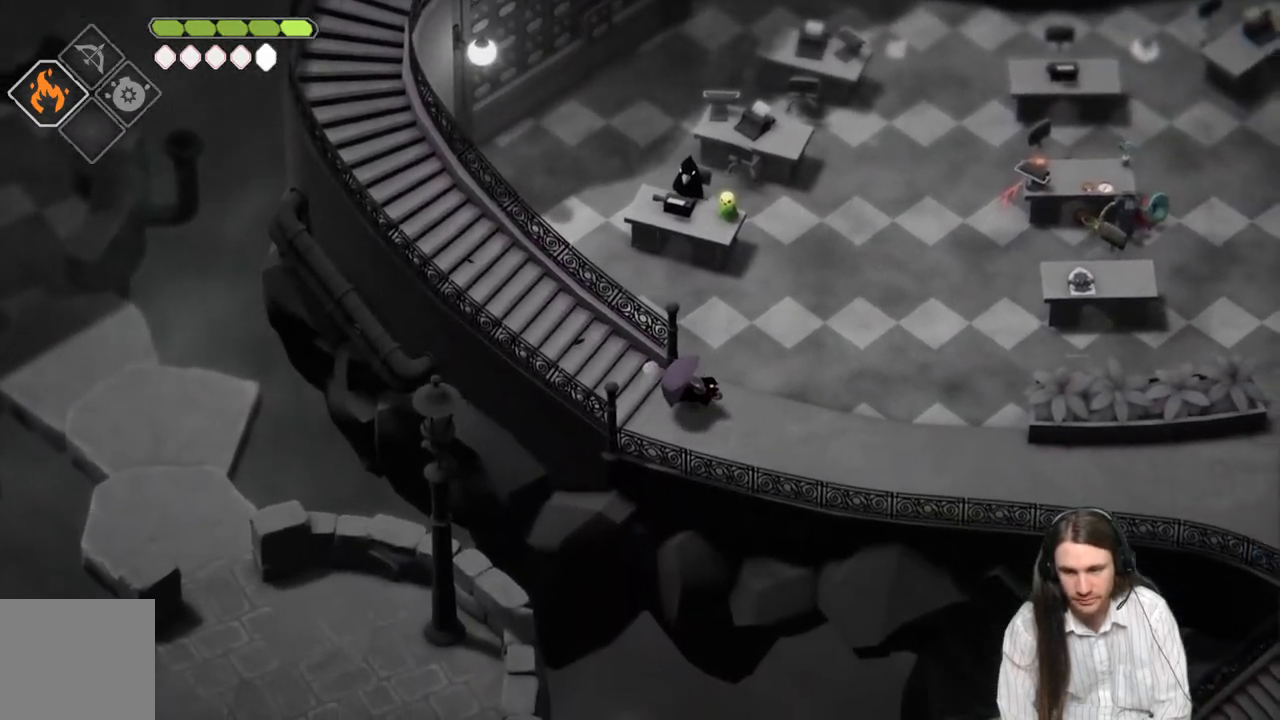
{"buttons": [], "left_stick": "down-right", "right_stick": "center", "events": []}
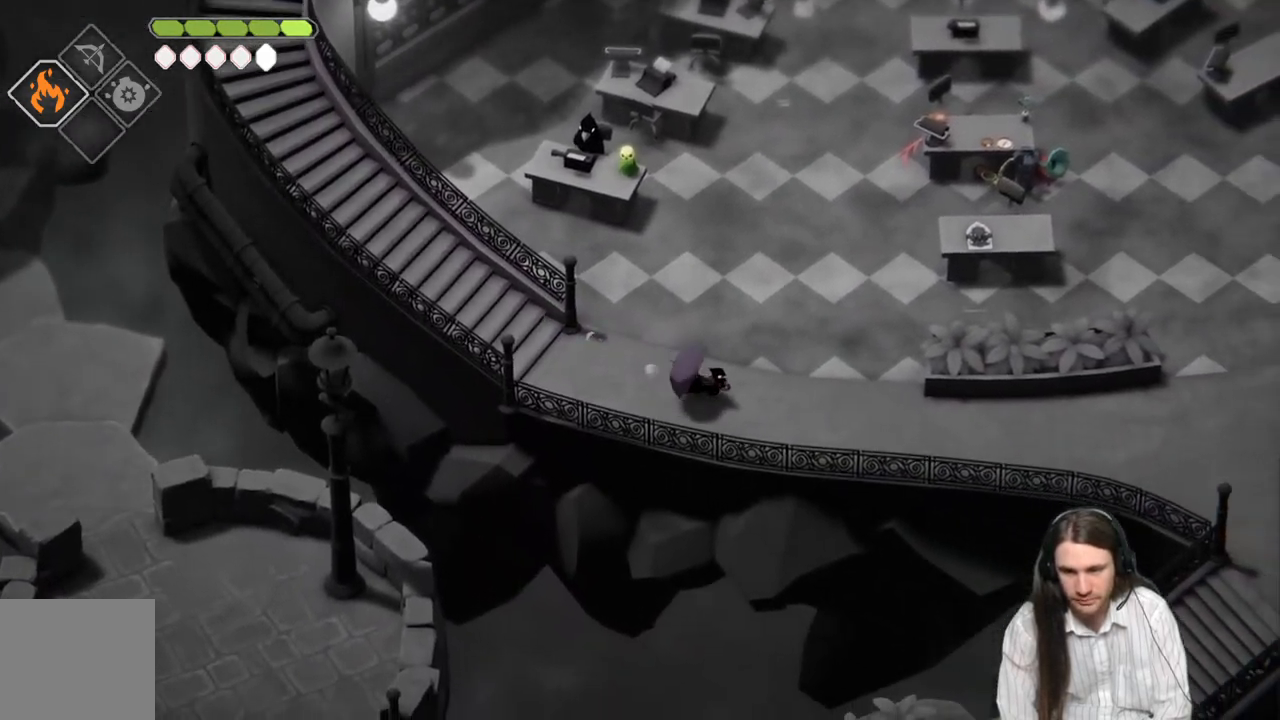
{"buttons": [], "left_stick": "down-right", "right_stick": "center", "events": [[33, "B", "down"], [233, "B", "up"]]}